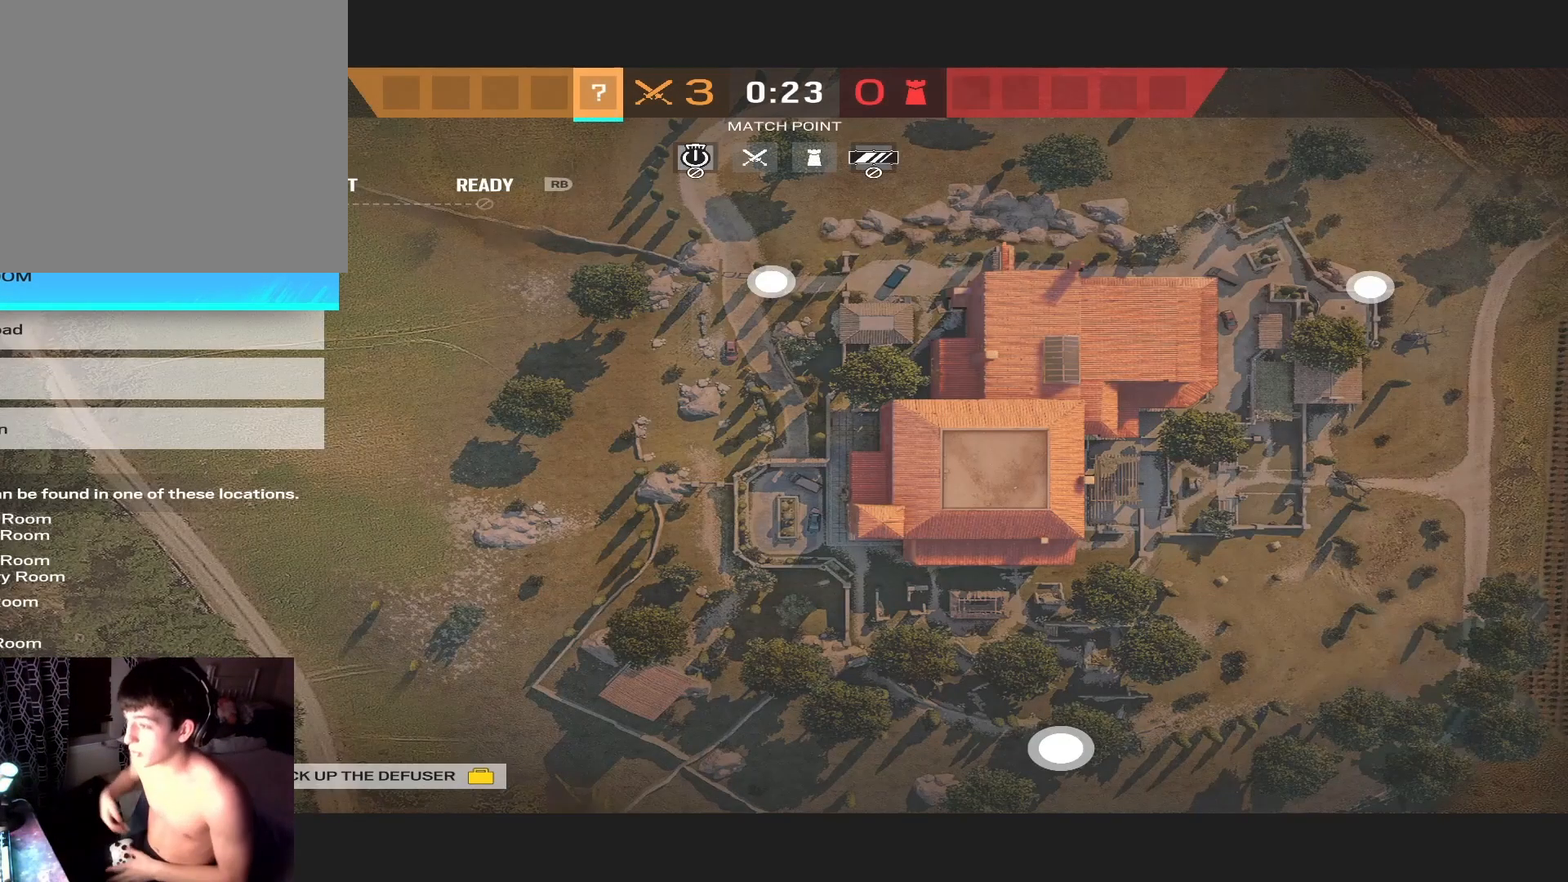
Gameplay with a controller (Xbox layout); each line is a JSON object with the inputs held at the frame after it. "events" lists button and stick changes between this image and that frame as [ms after this image, input, new state], when the widget could be followed in between.
{"buttons": [], "left_stick": "center", "right_stick": "center", "events": [[400, "DPAD_DOWN", "down"], [500, "DPAD_DOWN", "up"]]}
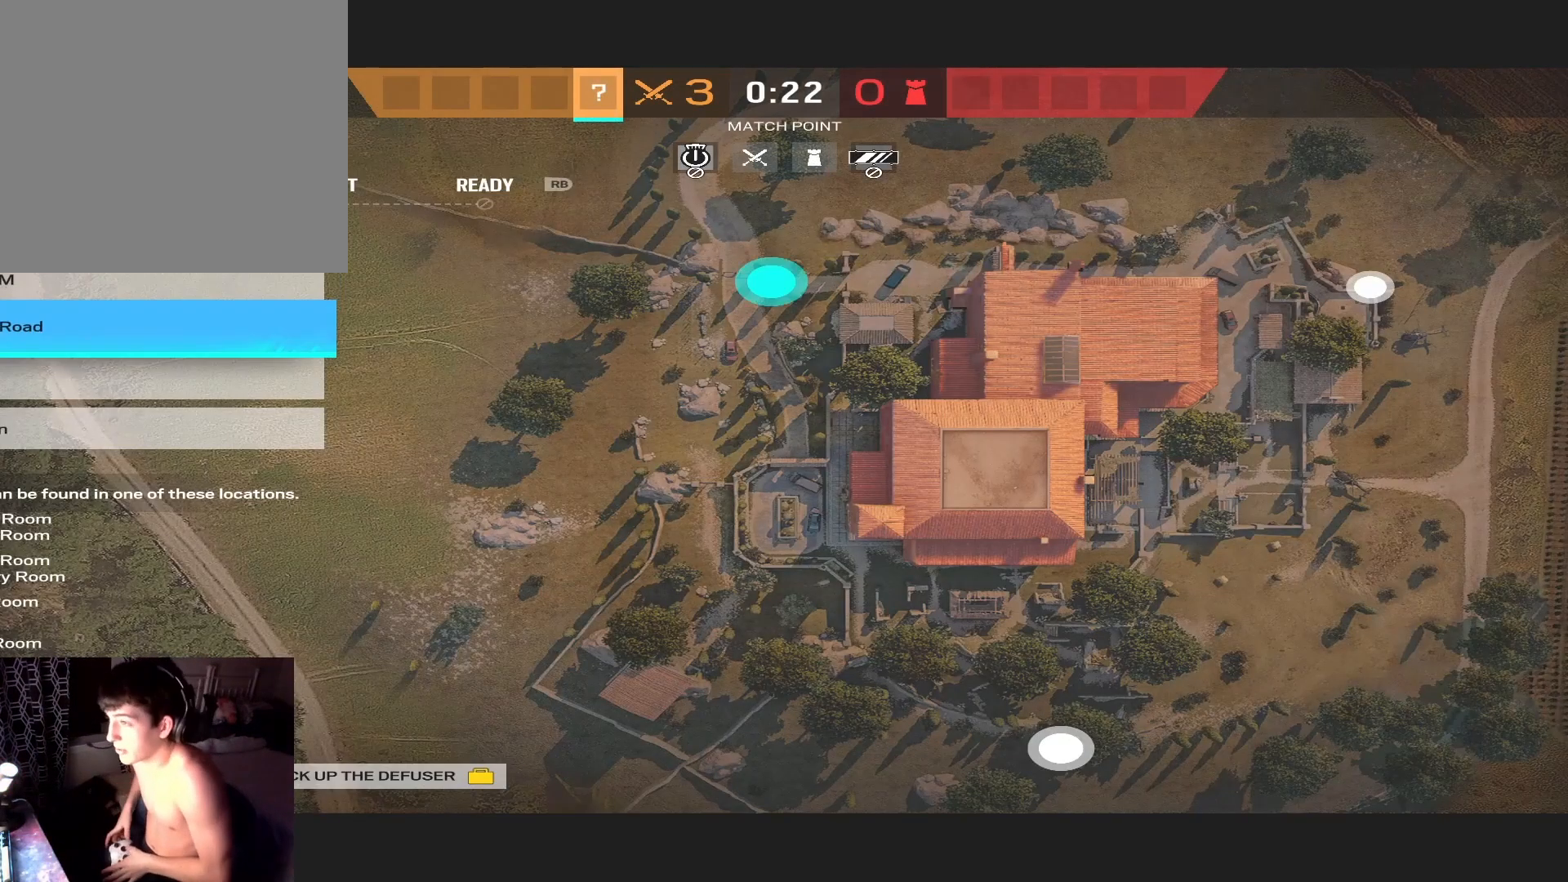
{"buttons": [], "left_stick": "center", "right_stick": "center", "events": [[167, "A", "down"], [267, "A", "up"]]}
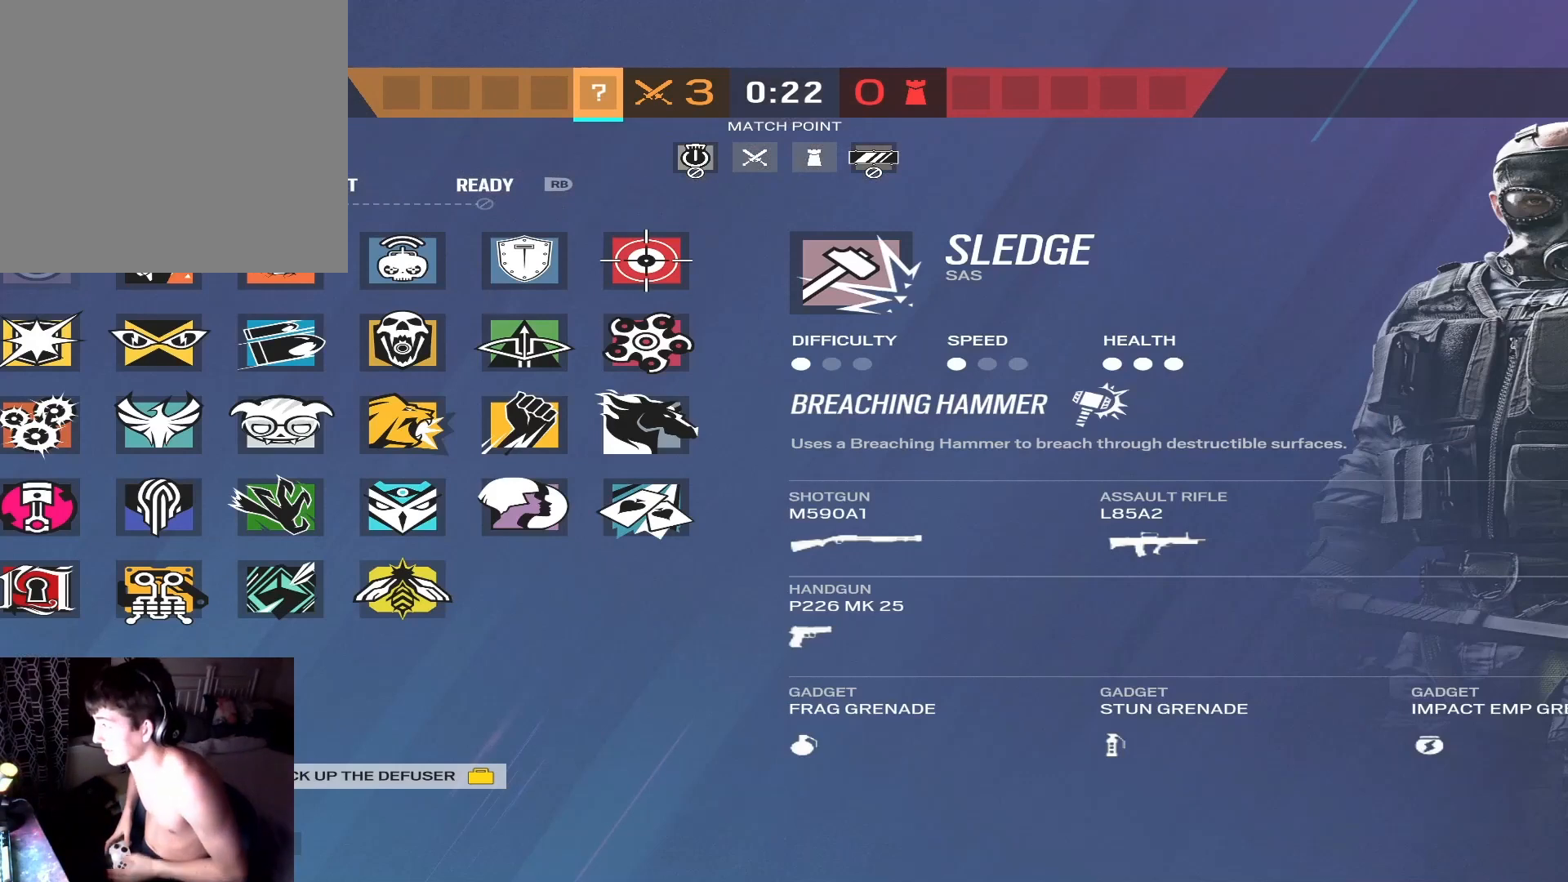
{"buttons": [], "left_stick": "center", "right_stick": "center", "events": [[300, "DPAD_RIGHT", "down"], [433, "DPAD_RIGHT", "up"]]}
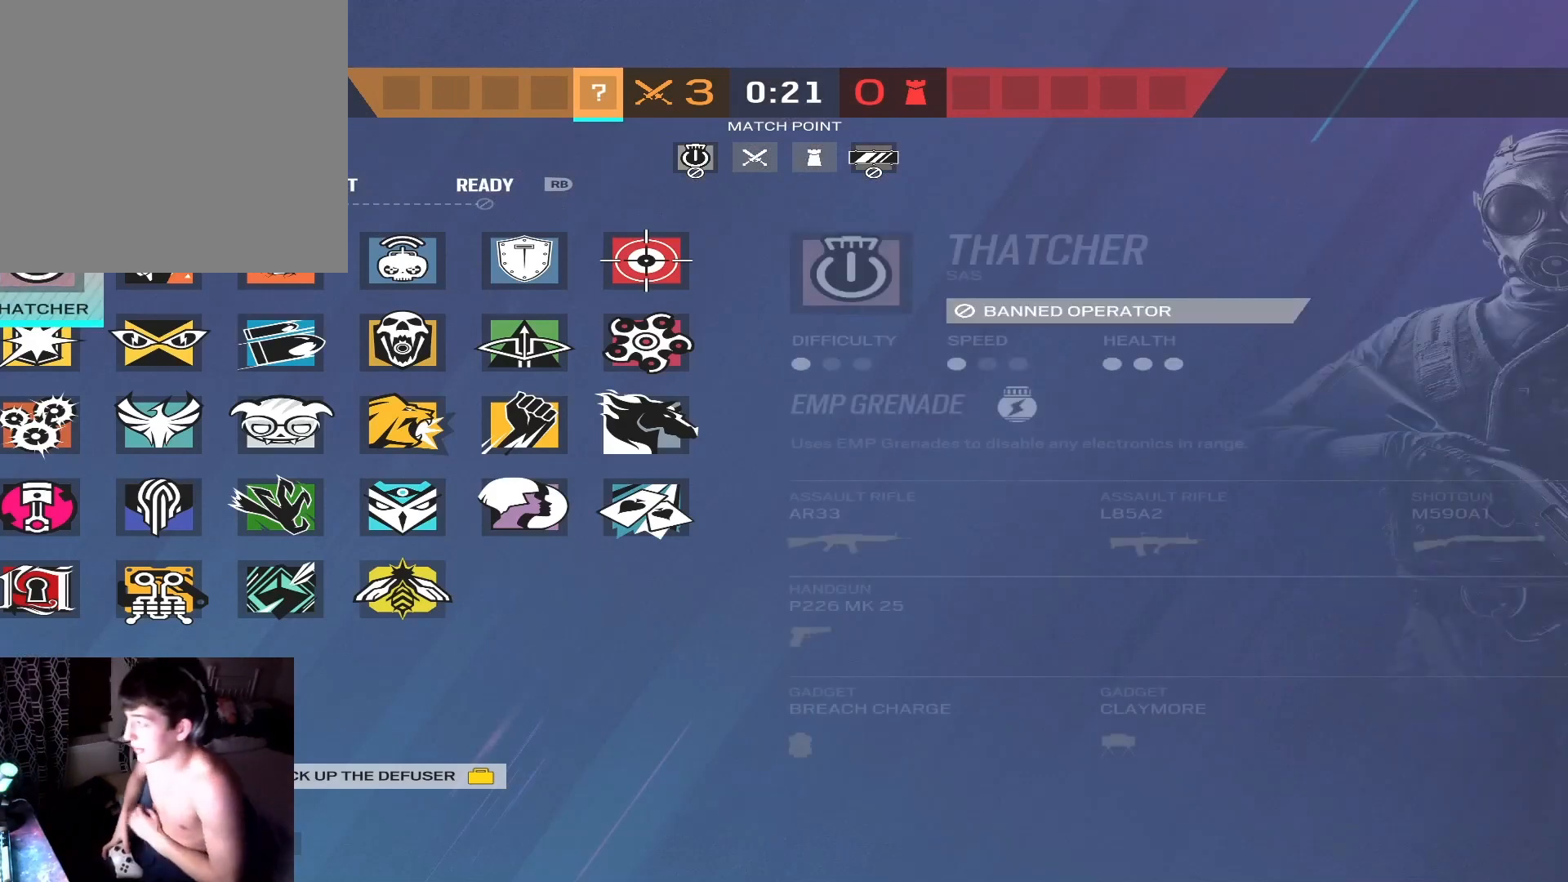
{"buttons": ["DPAD_RIGHT"], "left_stick": "center", "right_stick": "center", "events": [[500, "DPAD_RIGHT", "down"]]}
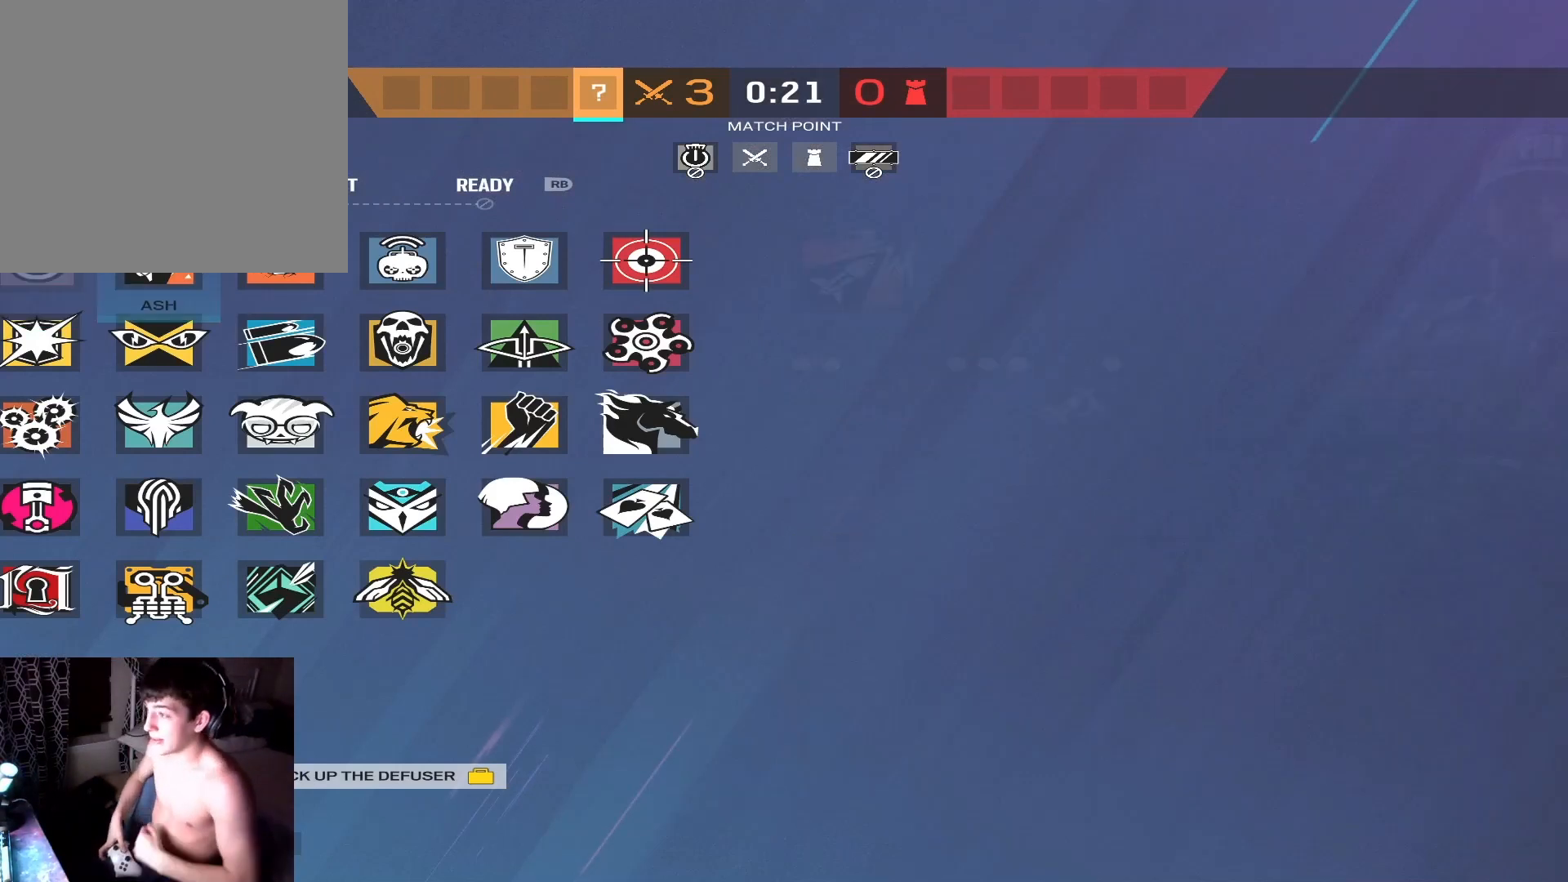
{"buttons": ["DPAD_RIGHT"], "left_stick": "center", "right_stick": "center", "events": [[133, "DPAD_RIGHT", "up"], [233, "DPAD_RIGHT", "down"]]}
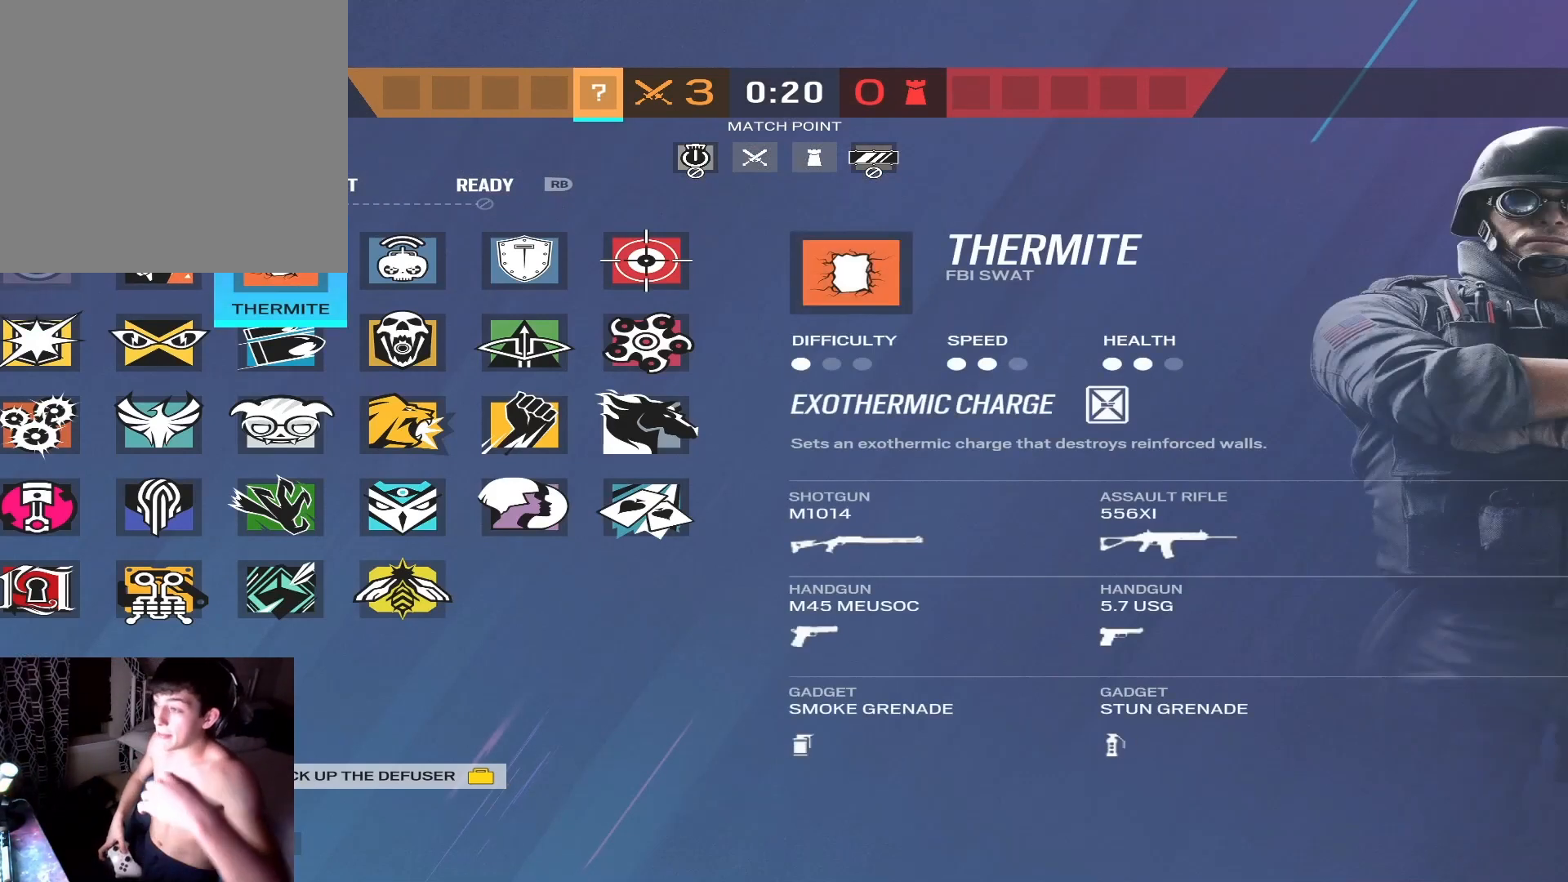
{"buttons": ["DPAD_DOWN"], "left_stick": "center", "right_stick": "center", "events": [[367, "DPAD_RIGHT", "up"], [500, "DPAD_DOWN", "down"]]}
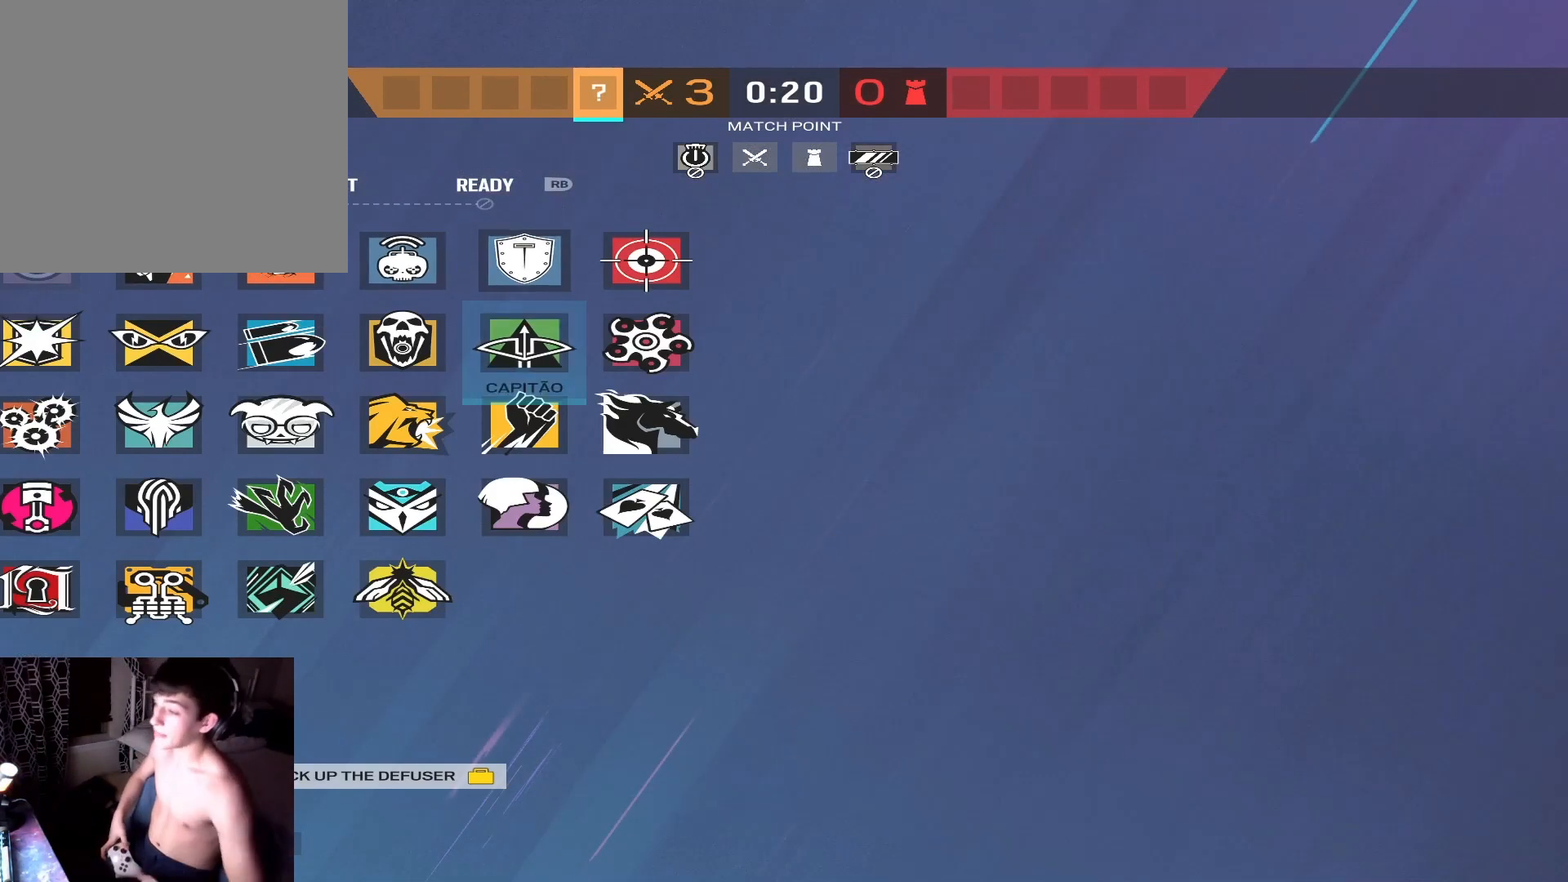
{"buttons": [], "left_stick": "center", "right_stick": "center", "events": [[100, "DPAD_DOWN", "up"], [200, "DPAD_DOWN", "down"], [267, "DPAD_DOWN", "up"]]}
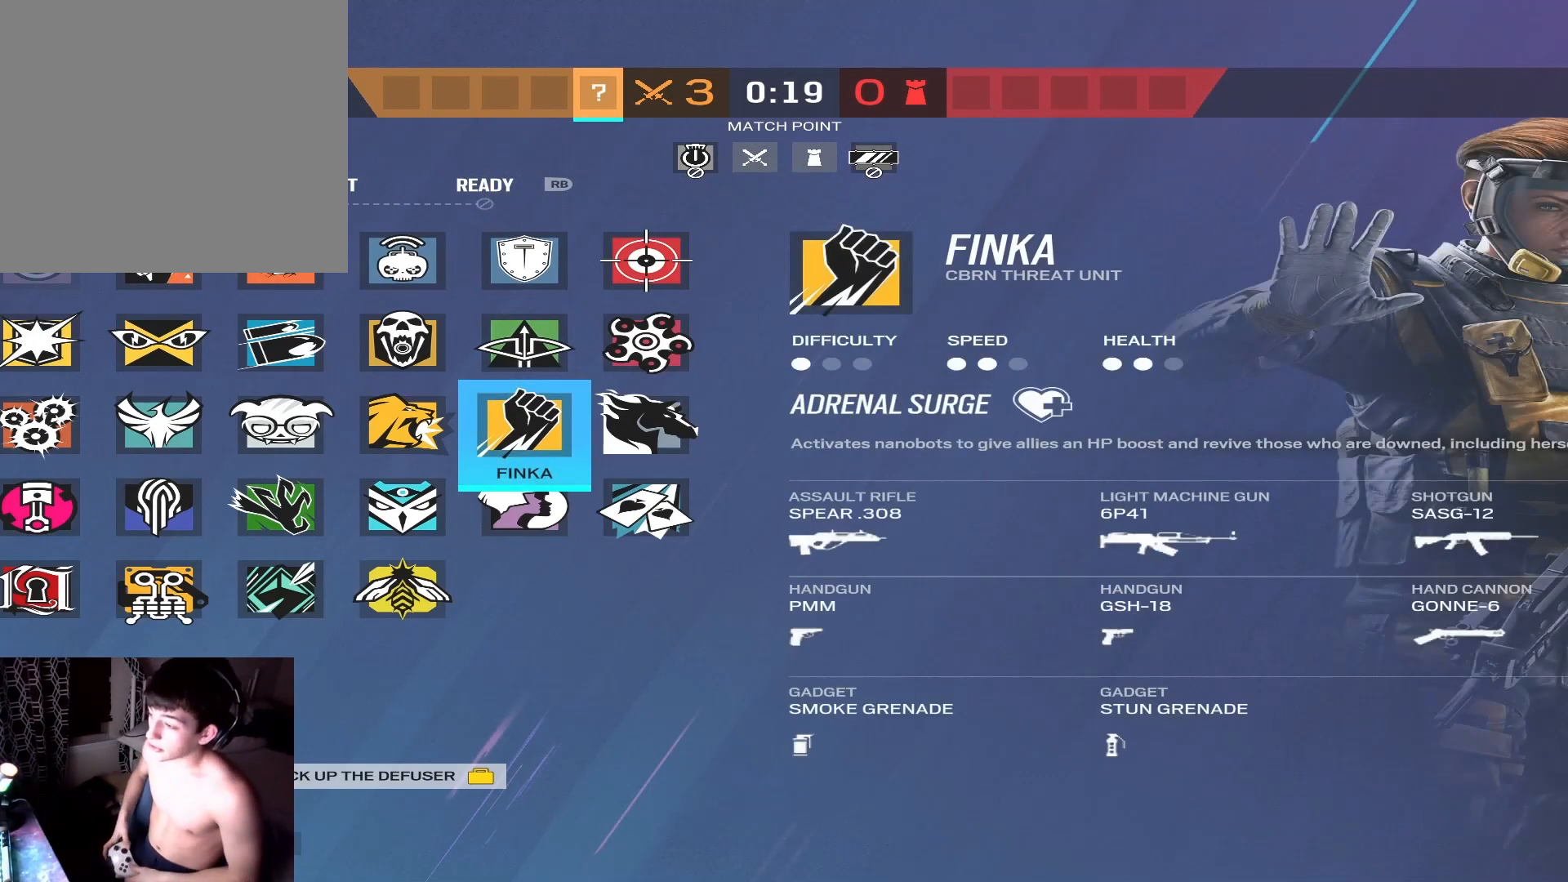
{"buttons": [], "left_stick": "center", "right_stick": "center", "events": [[233, "DPAD_DOWN", "down"], [367, "DPAD_DOWN", "up"]]}
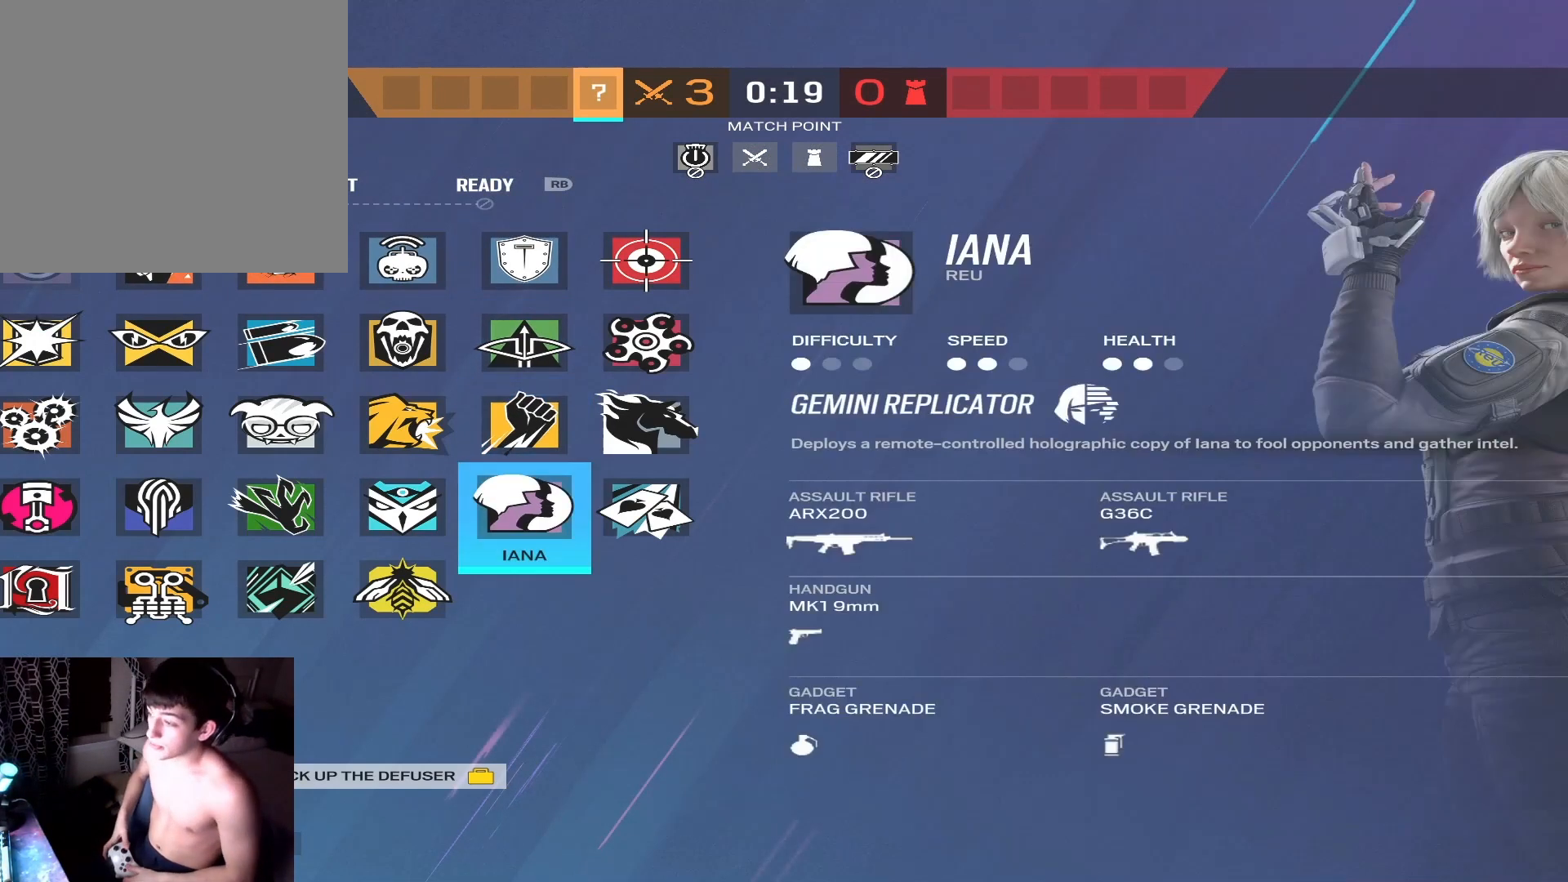
{"buttons": [], "left_stick": "center", "right_stick": "center", "events": []}
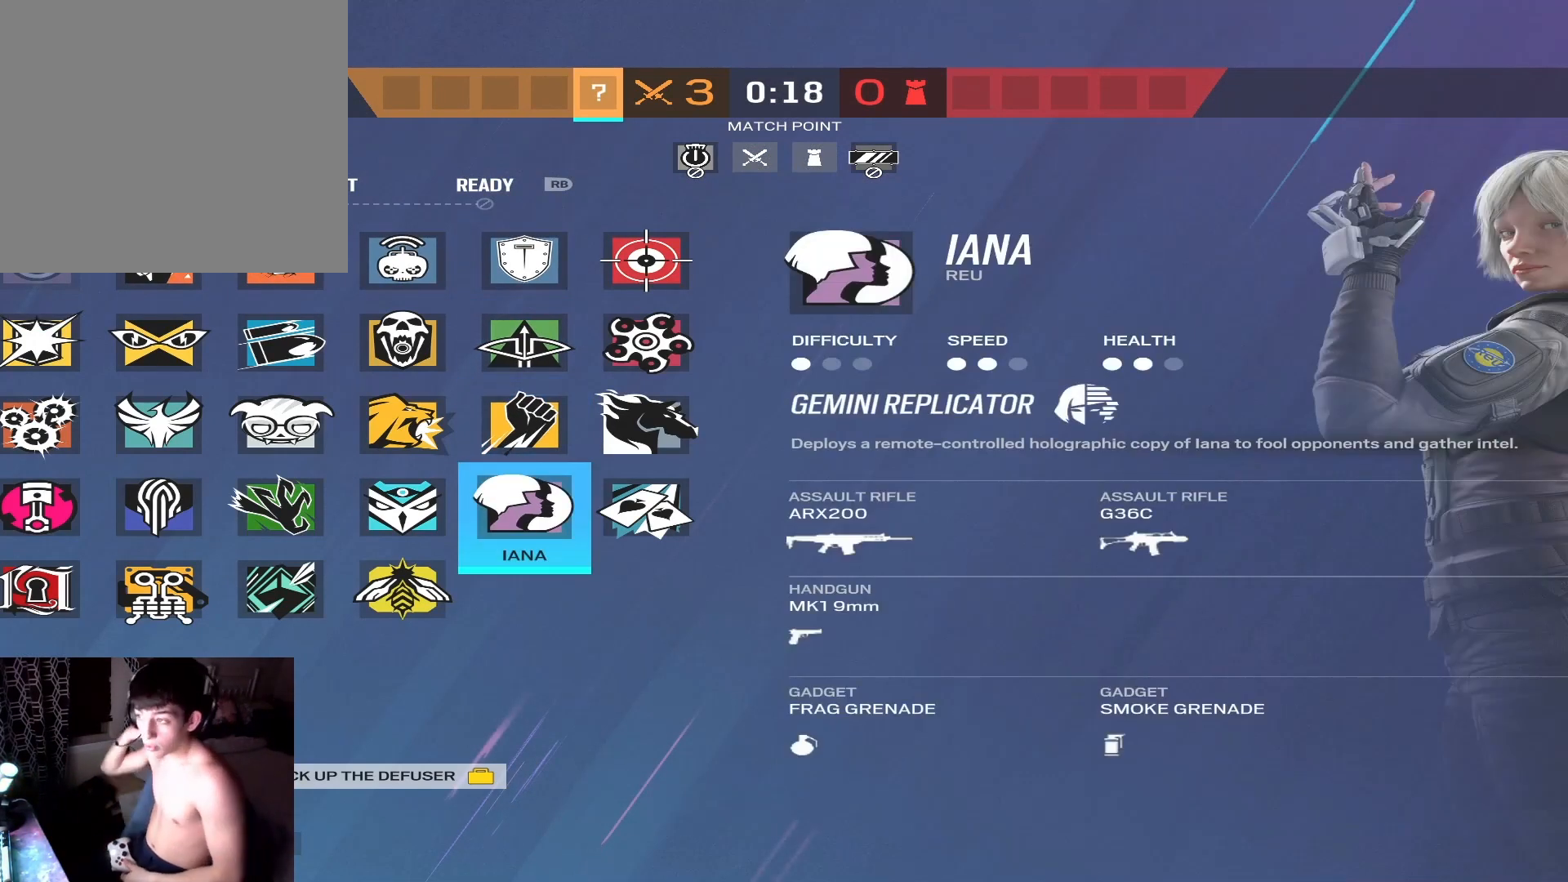
{"buttons": [], "left_stick": "center", "right_stick": "center", "events": [[200, "A", "down"], [300, "A", "up"]]}
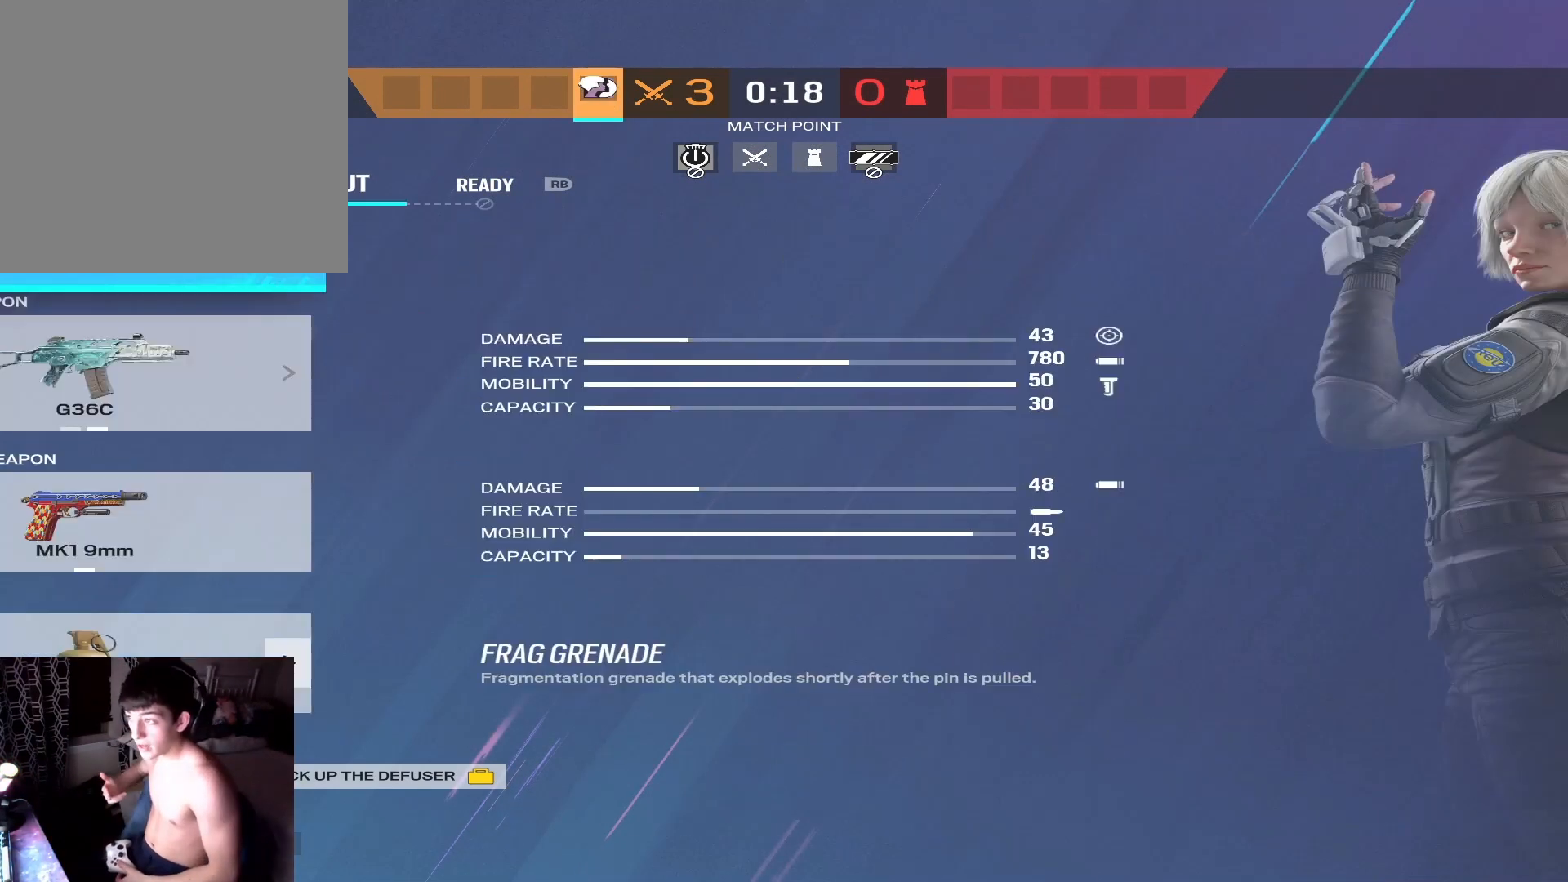
{"buttons": [], "left_stick": "center", "right_stick": "center", "events": [[67, "A", "down"], [233, "A", "up"]]}